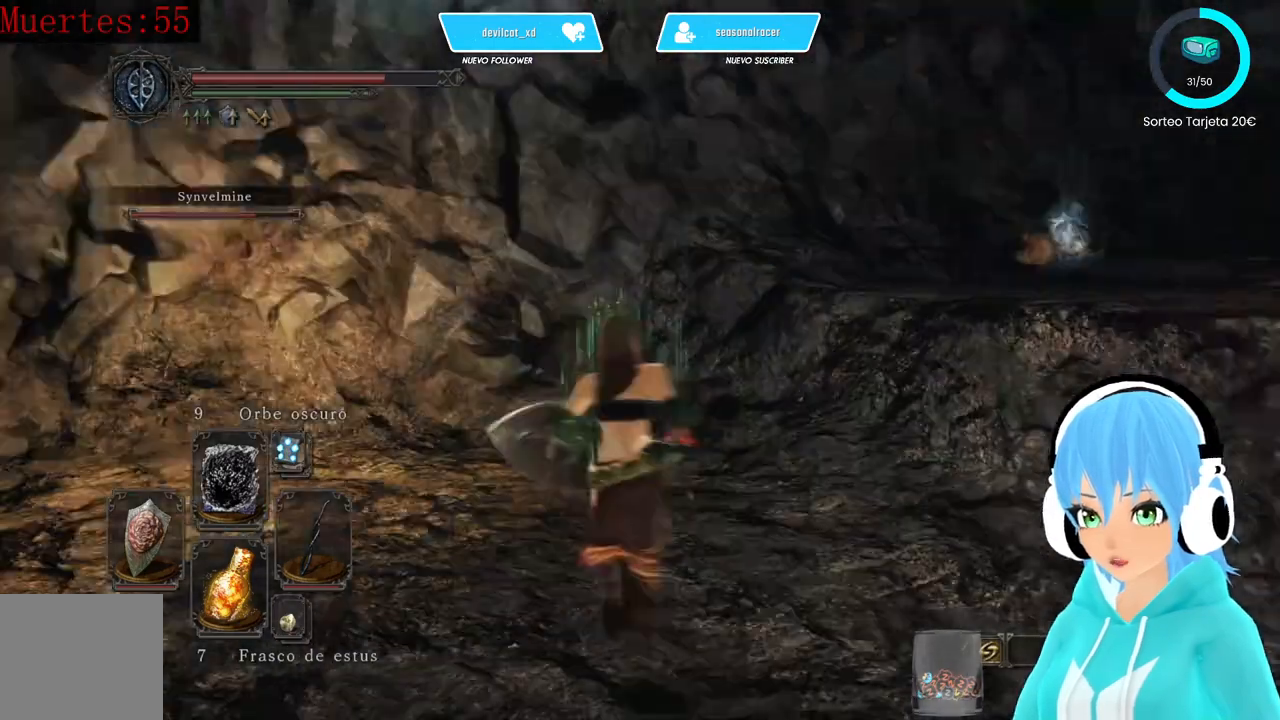
Gameplay with a controller (Xbox layout); each line is a JSON object with the inputs held at the frame after it. "events" lists button and stick changes between this image and that frame as [ms after this image, input, new state], when the widget could be followed in between.
{"buttons": [], "left_stick": "up-left", "right_stick": "down-left", "events": [[83, "right_stick", "center"], [167, "B", "down"], [250, "B", "up"], [417, "right_stick", "down-left"]]}
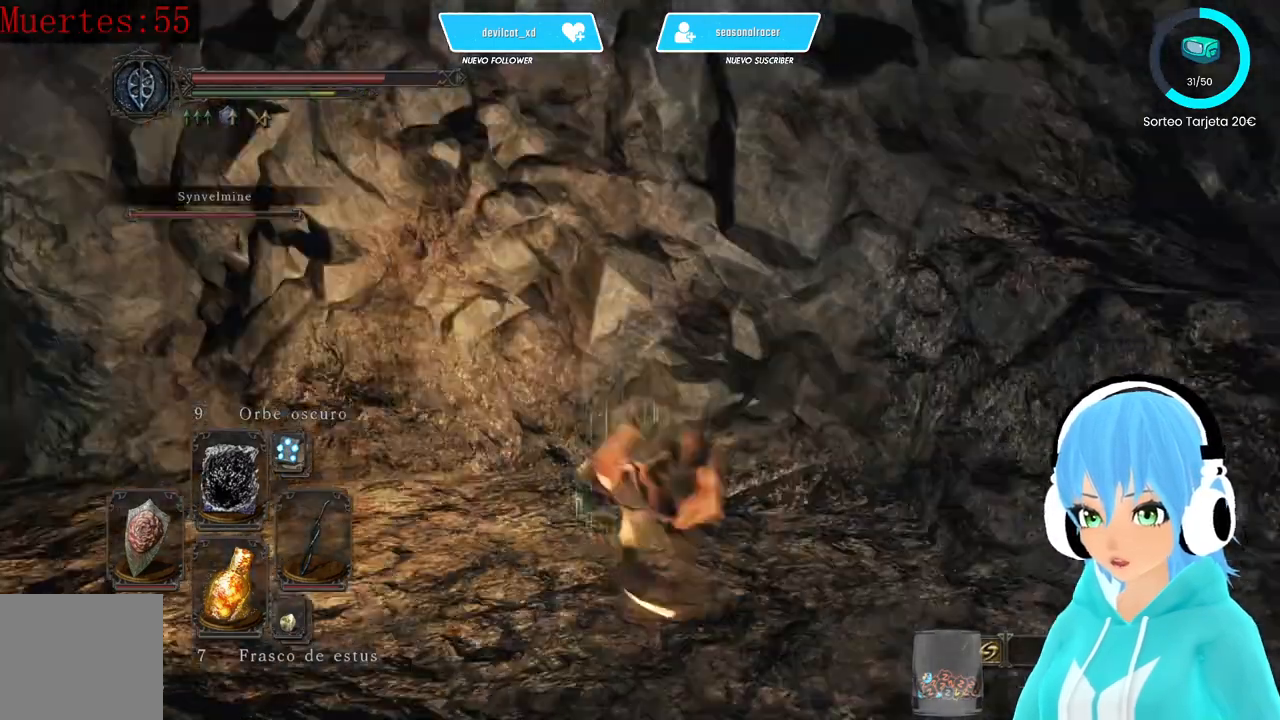
{"buttons": ["B", "L1"], "left_stick": "up-left", "right_stick": "left", "events": [[250, "L1", "down"], [417, "right_stick", "left"], [500, "B", "down"]]}
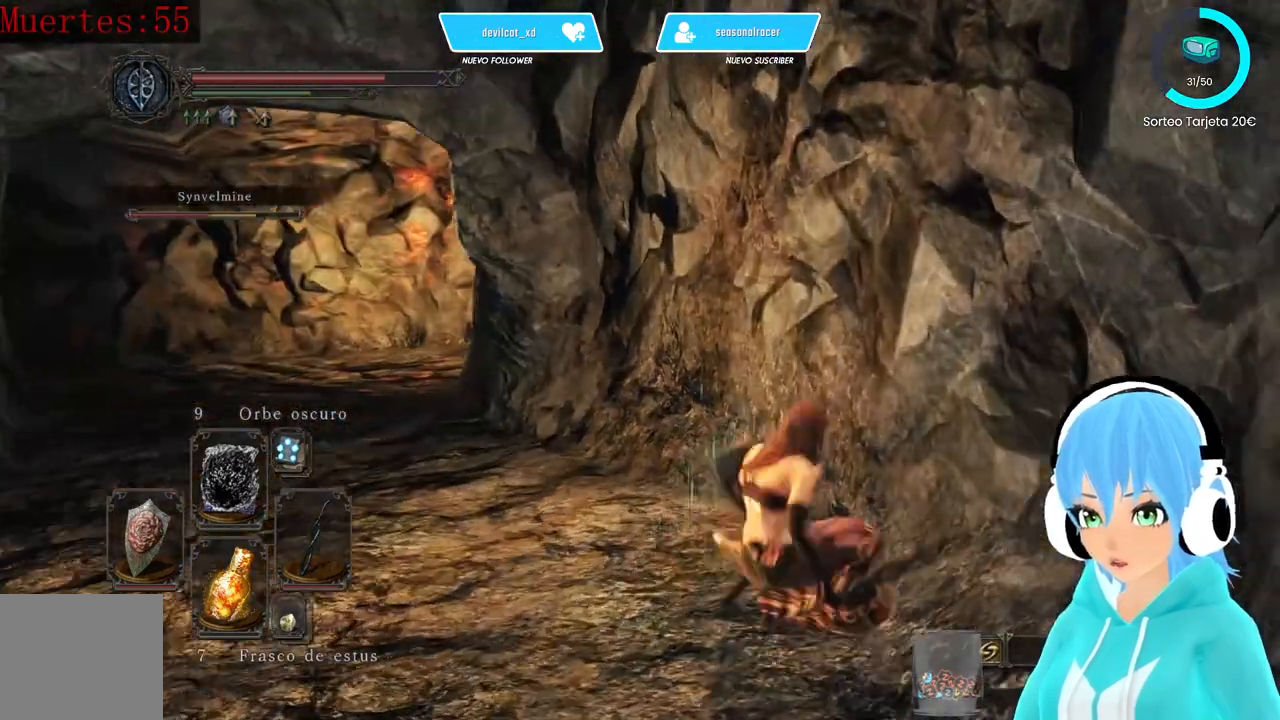
{"buttons": ["L1"], "left_stick": "up-left", "right_stick": "left", "events": [[83, "B", "up"], [167, "B", "down"], [250, "B", "up"], [333, "B", "down"], [417, "B", "up"]]}
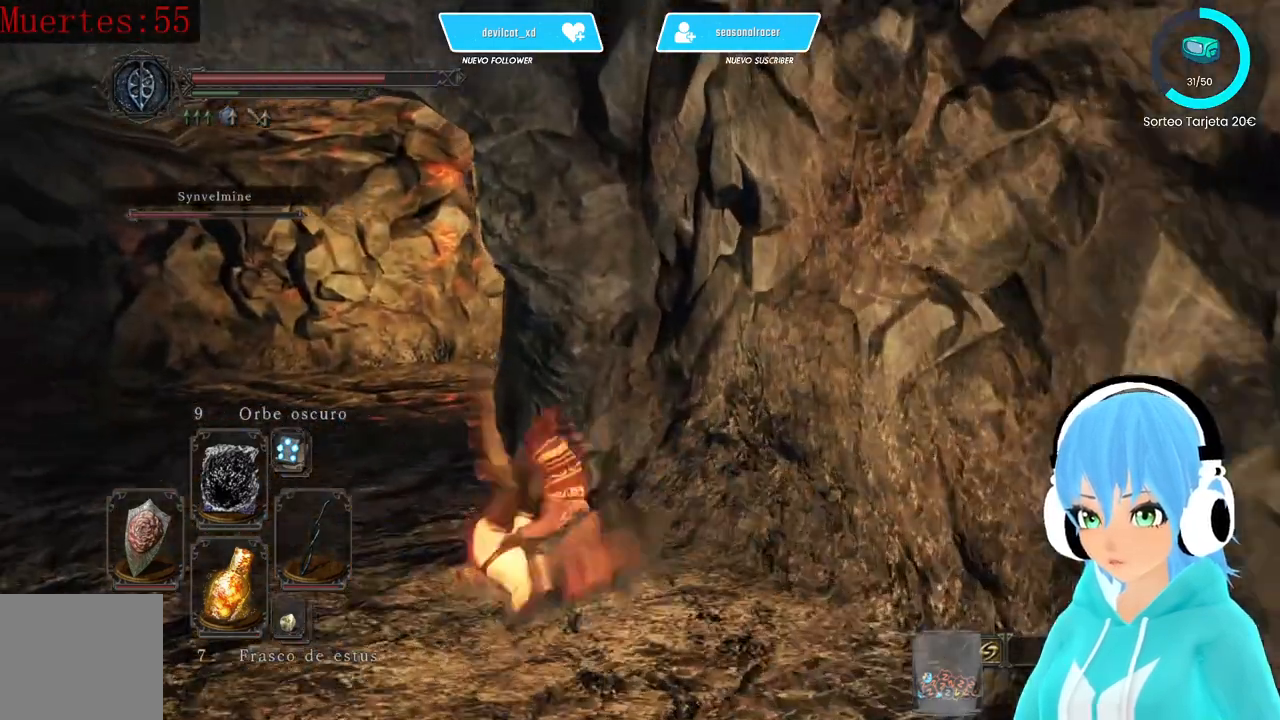
{"buttons": ["B", "L1"], "left_stick": "up-left", "right_stick": "left", "events": [[417, "B", "down"]]}
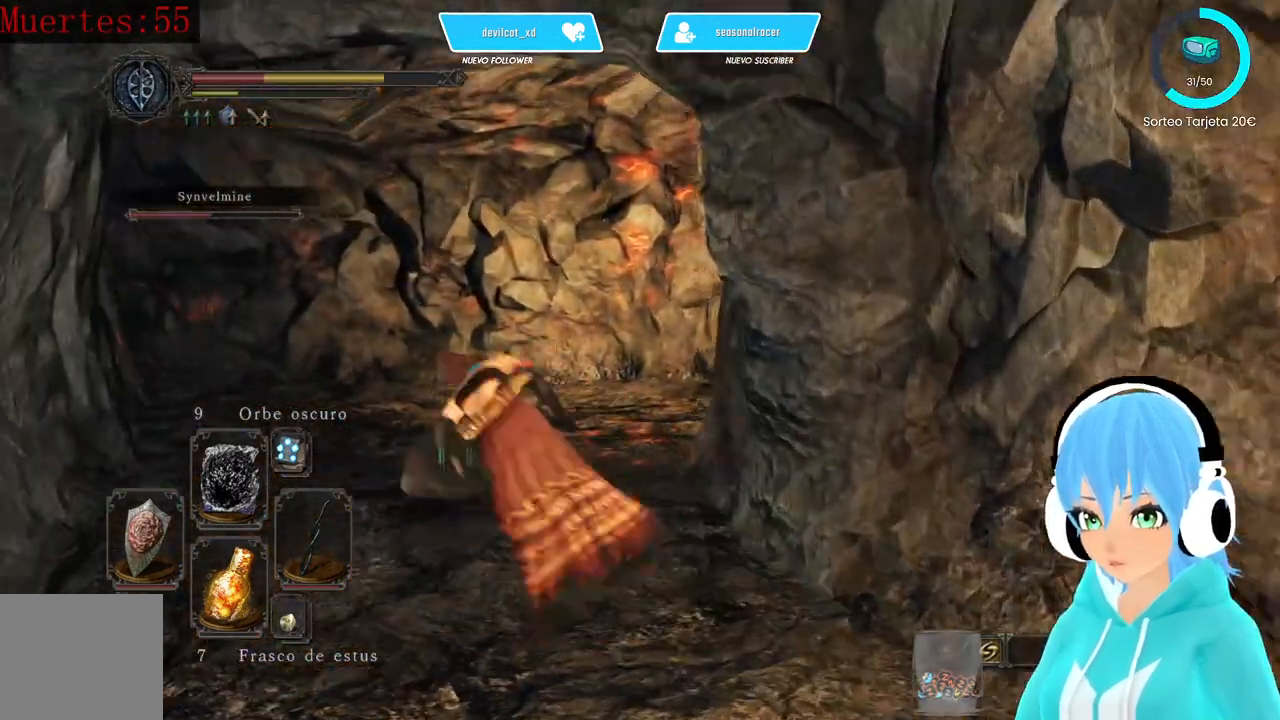
{"buttons": [], "left_stick": "up", "right_stick": "left", "events": [[83, "B", "up"], [333, "L1", "up"], [417, "left_stick", "up"]]}
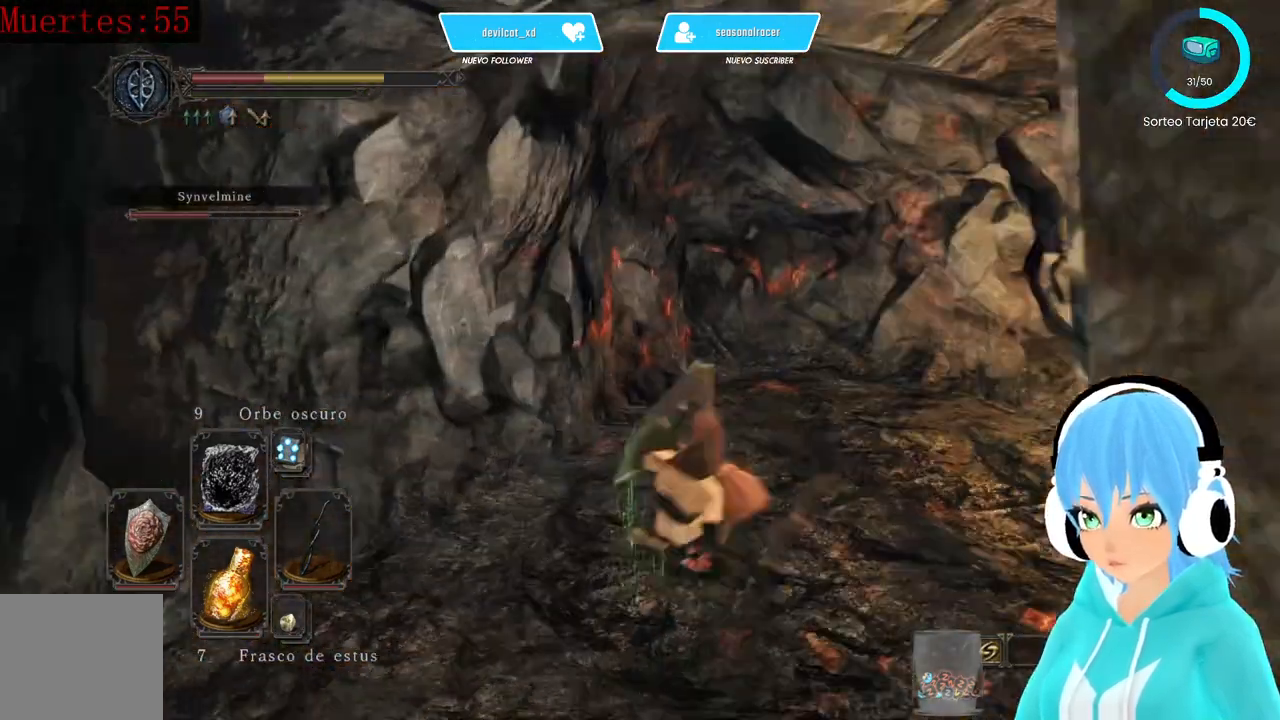
{"buttons": [], "left_stick": "up-right", "right_stick": "right", "events": [[83, "left_stick", "up-right"], [333, "right_stick", "center"], [417, "right_stick", "right"]]}
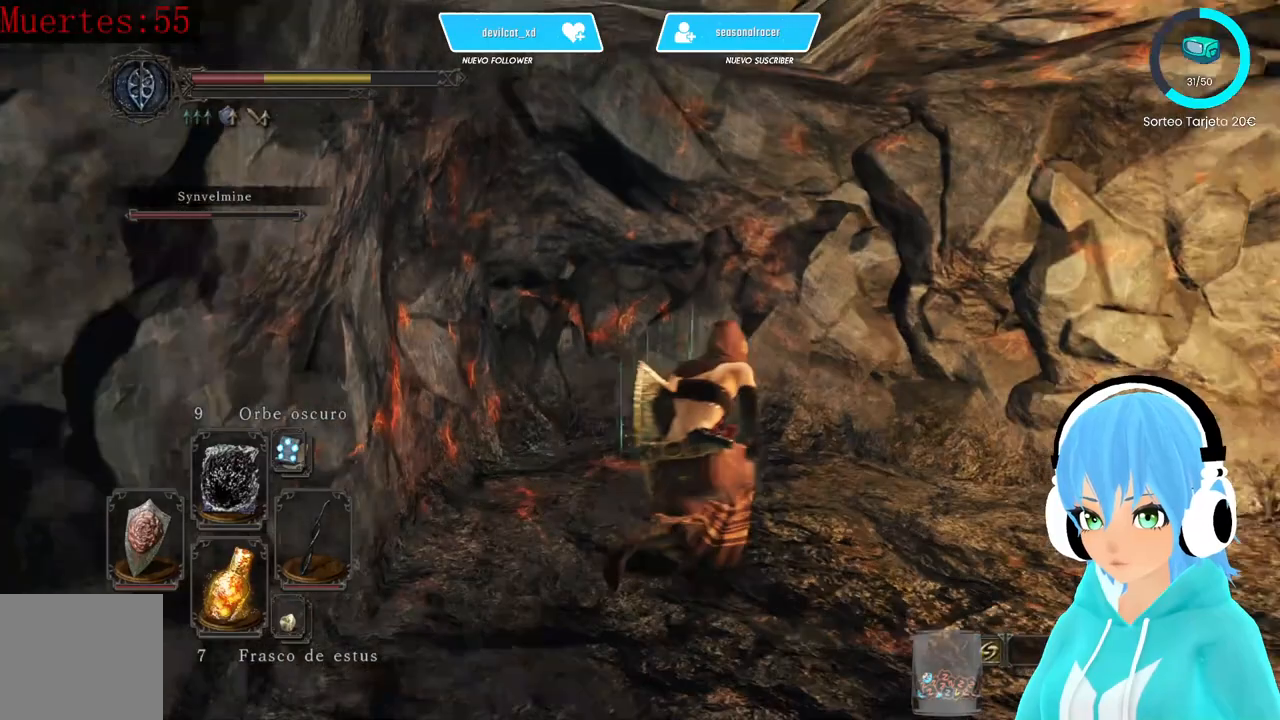
{"buttons": [], "left_stick": "up-right", "right_stick": "right", "events": []}
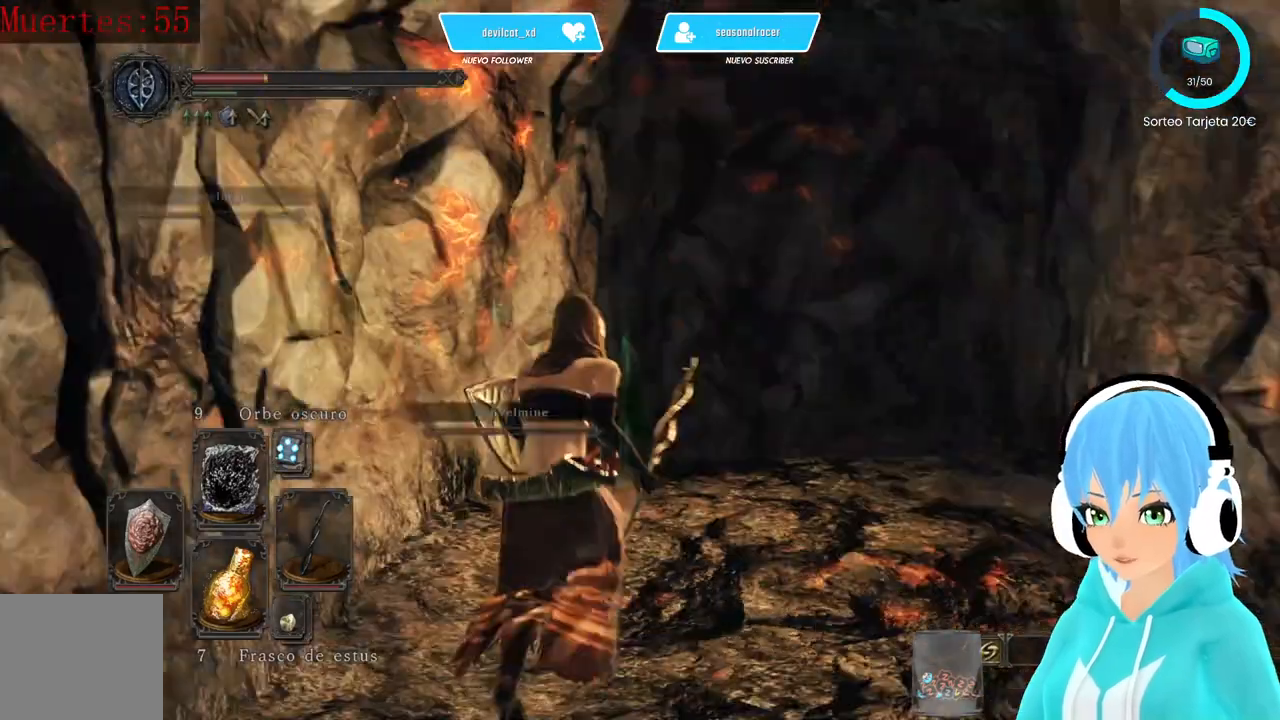
{"buttons": [], "left_stick": "up", "right_stick": "down", "events": [[167, "right_stick", "center"], [333, "right_stick", "down"], [500, "left_stick", "up"]]}
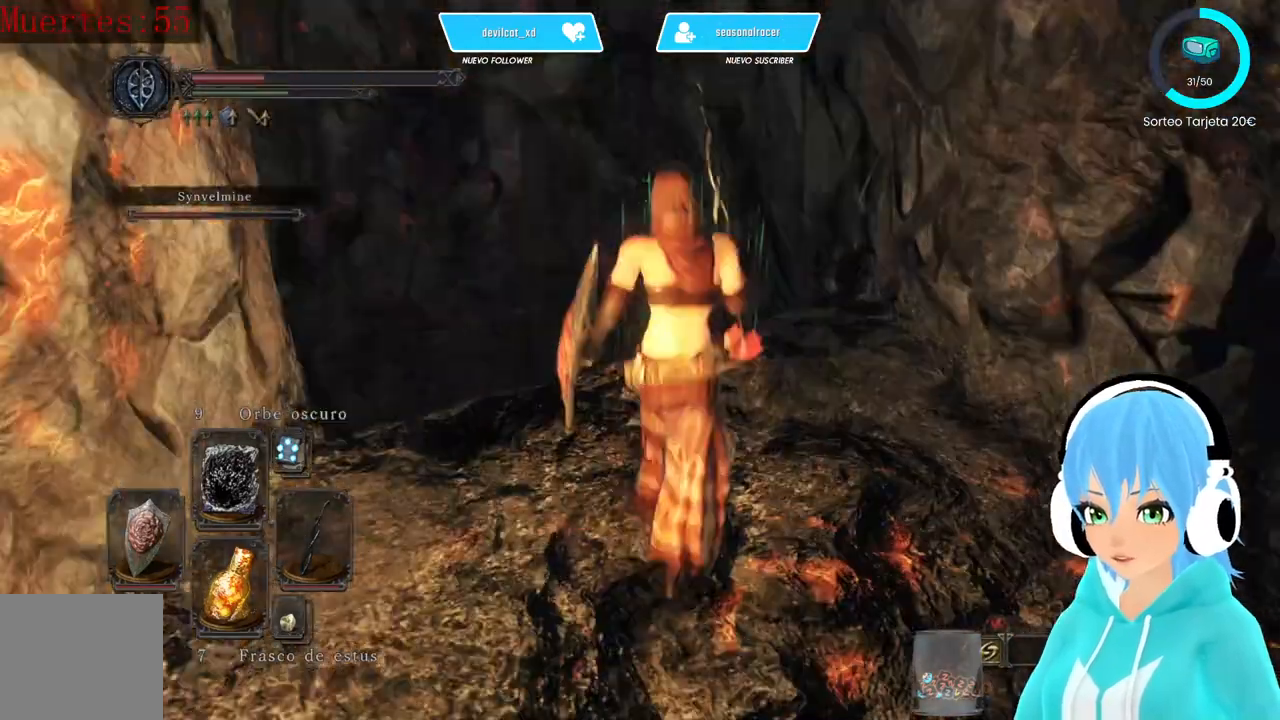
{"buttons": [], "left_stick": "up-left", "right_stick": "down", "events": [[83, "right_stick", "center"], [250, "right_stick", "down"], [500, "left_stick", "up-left"]]}
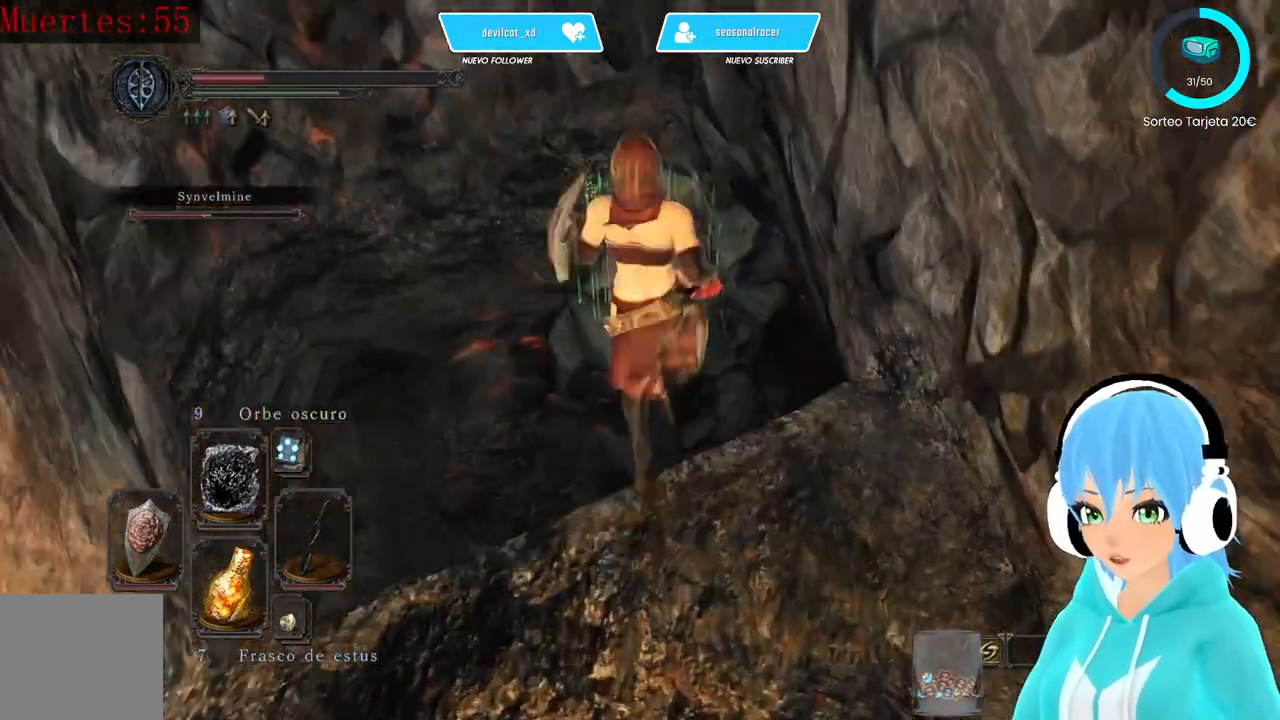
{"buttons": [], "left_stick": "center", "right_stick": "left", "events": [[83, "right_stick", "down-left"], [250, "left_stick", "center"], [250, "right_stick", "left"]]}
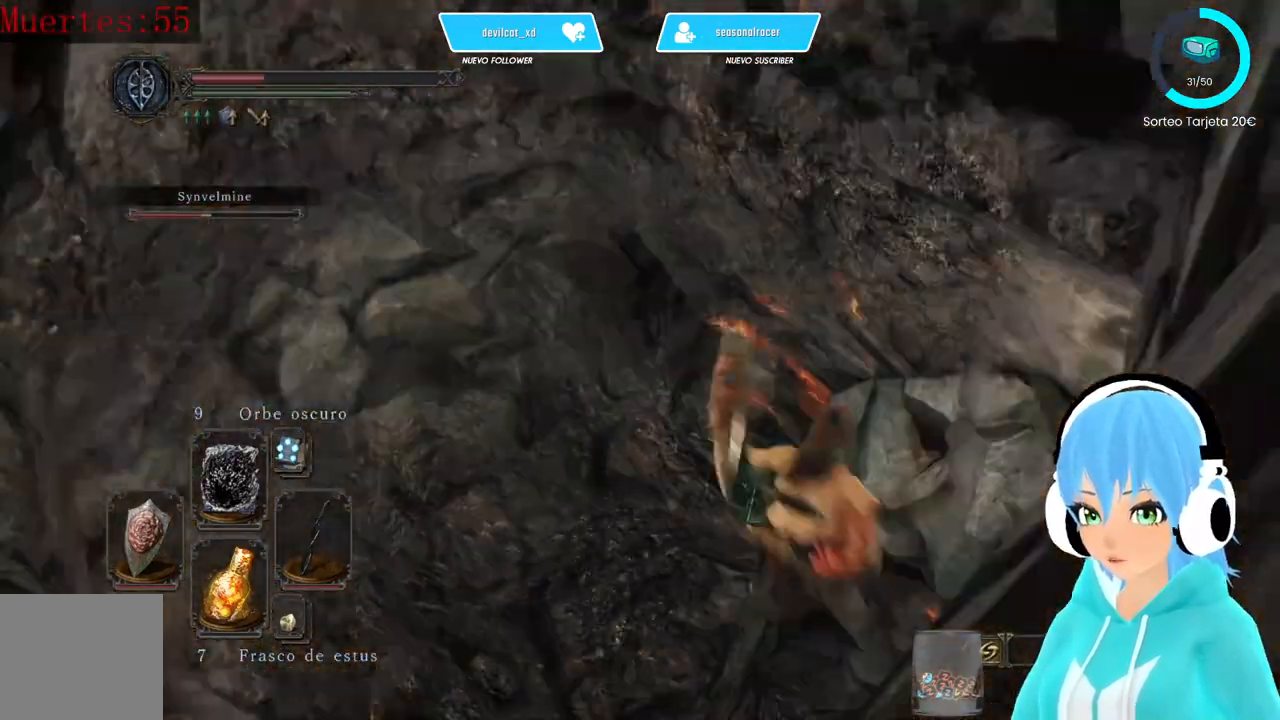
{"buttons": [], "left_stick": "up-left", "right_stick": "center", "events": [[167, "left_stick", "left"], [250, "left_stick", "up-left"], [417, "right_stick", "center"]]}
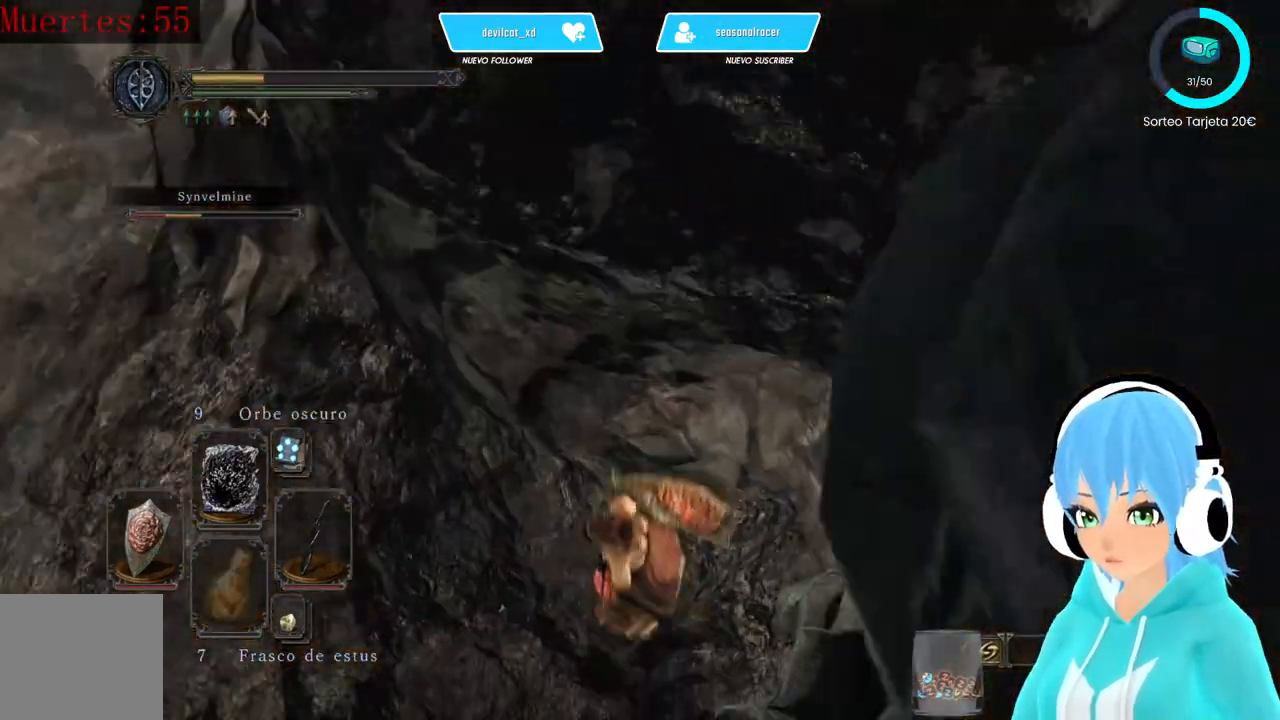
{"buttons": ["L1"], "left_stick": "up-left", "right_stick": "center", "events": [[83, "X", "down"], [167, "X", "up"], [417, "L1", "down"]]}
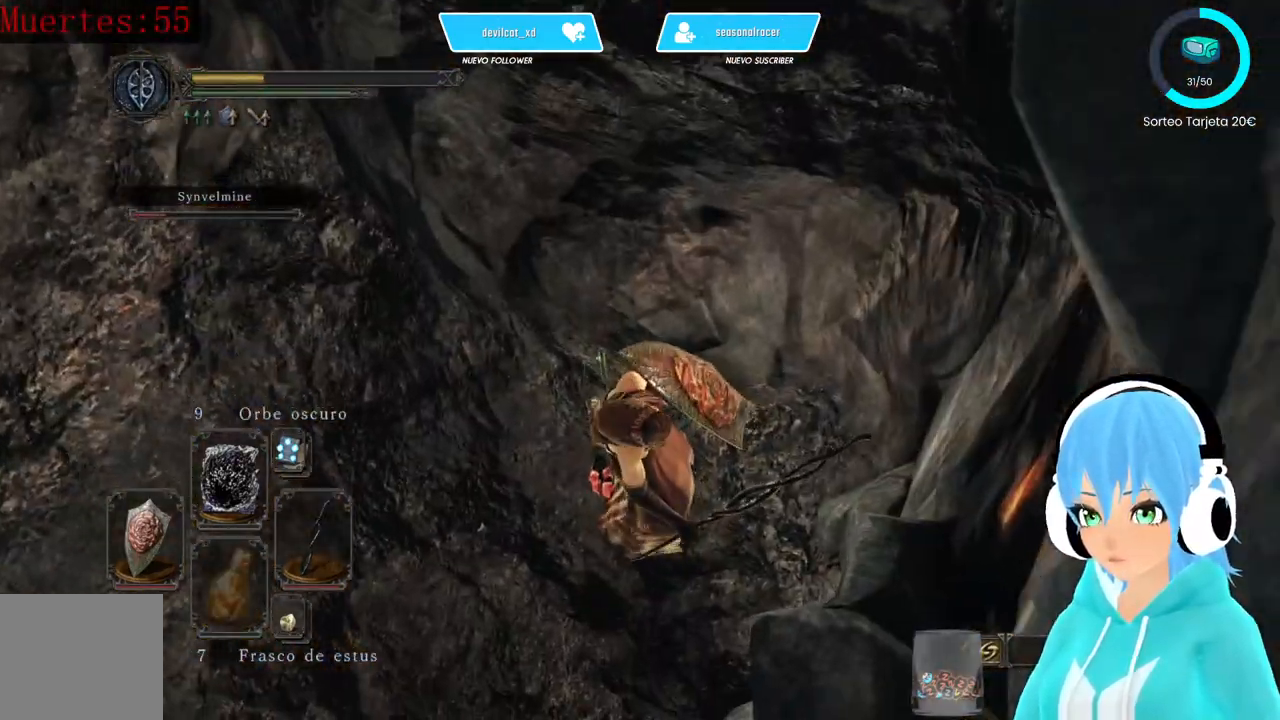
{"buttons": ["L1"], "left_stick": "up-left", "right_stick": "left"}
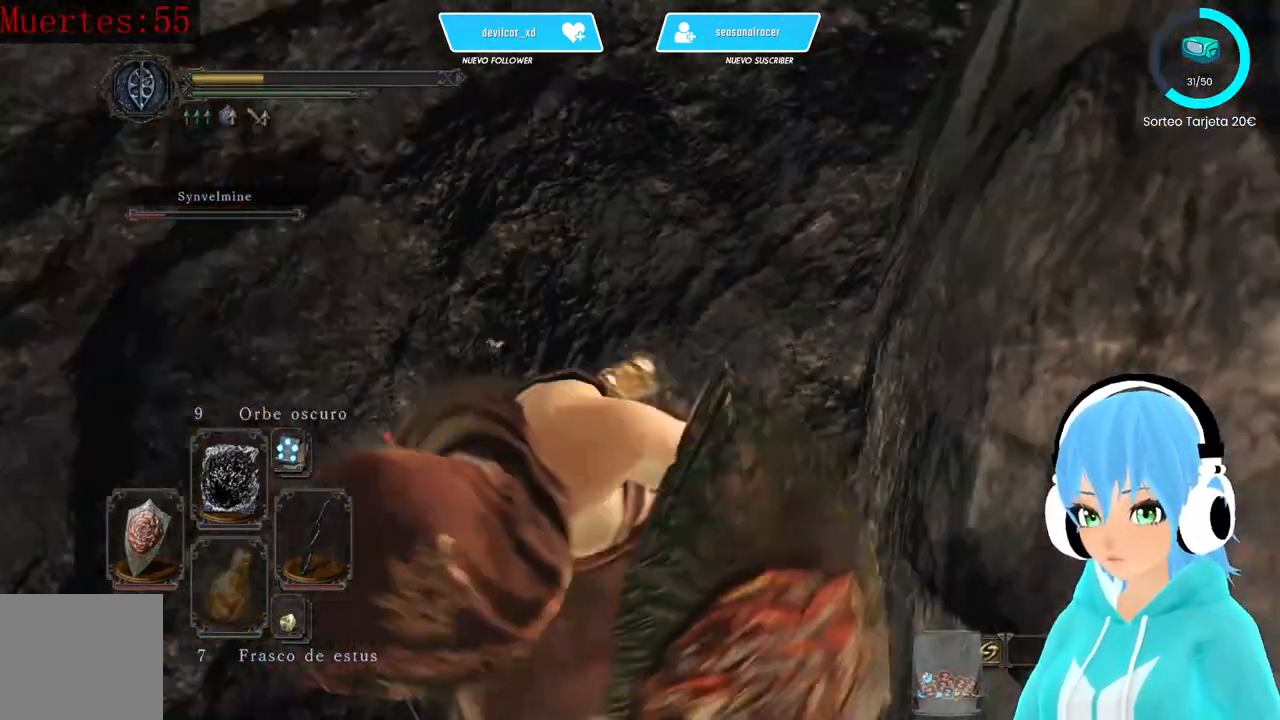
{"buttons": [], "left_stick": "center", "right_stick": "center", "events": [[250, "L1", "up"], [333, "left_stick", "center"], [333, "right_stick", "center"]]}
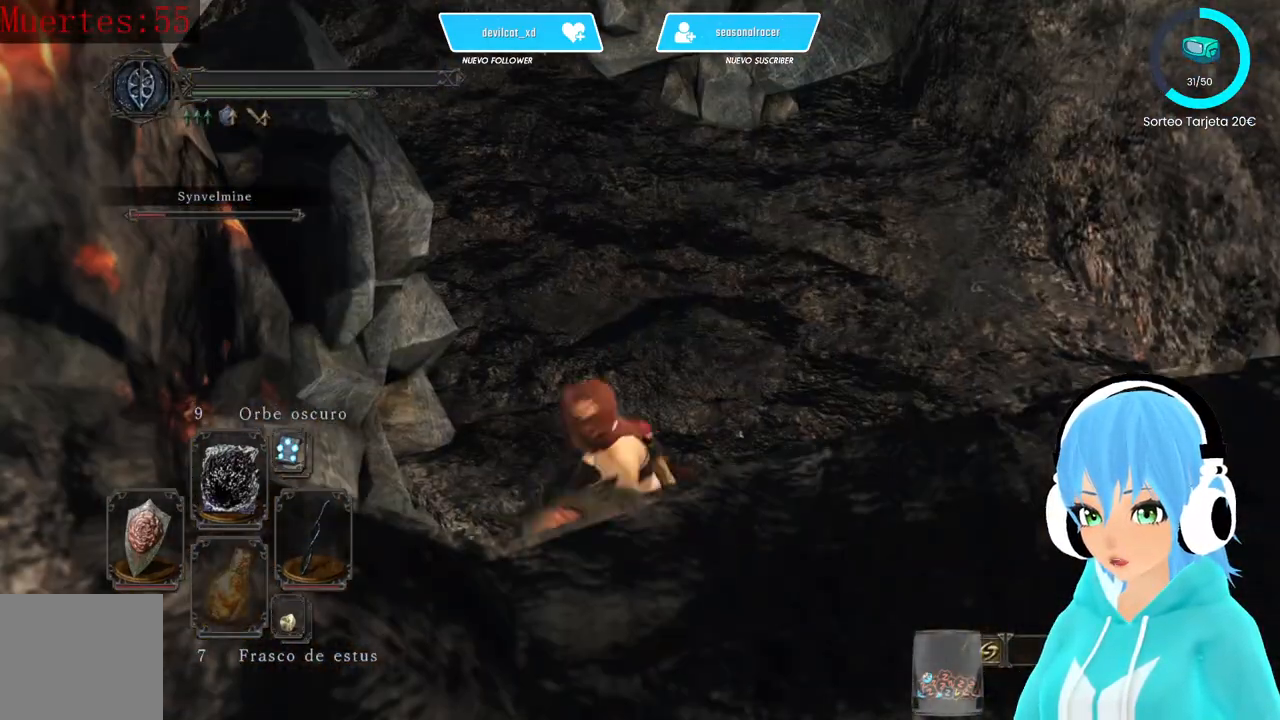
{"buttons": [], "left_stick": "center", "right_stick": "up-left", "events": [[500, "right_stick", "up-left"]]}
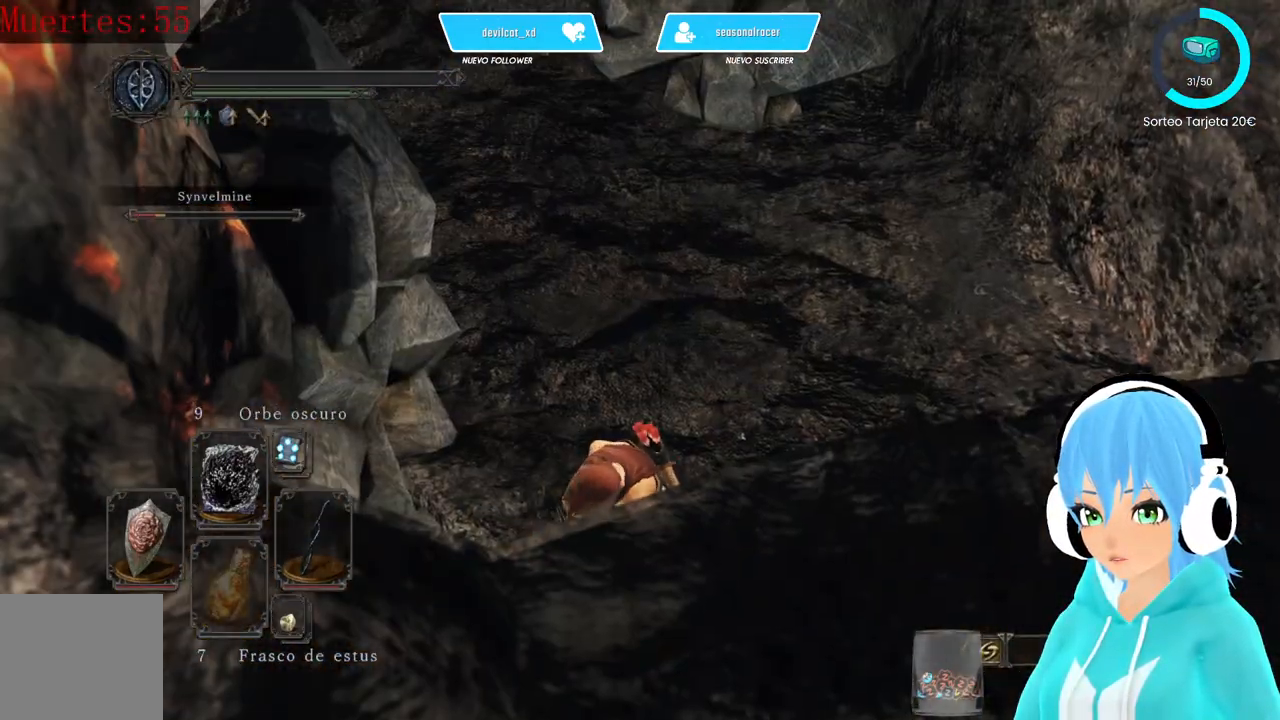
{"buttons": [], "left_stick": "center", "right_stick": "up-left", "events": []}
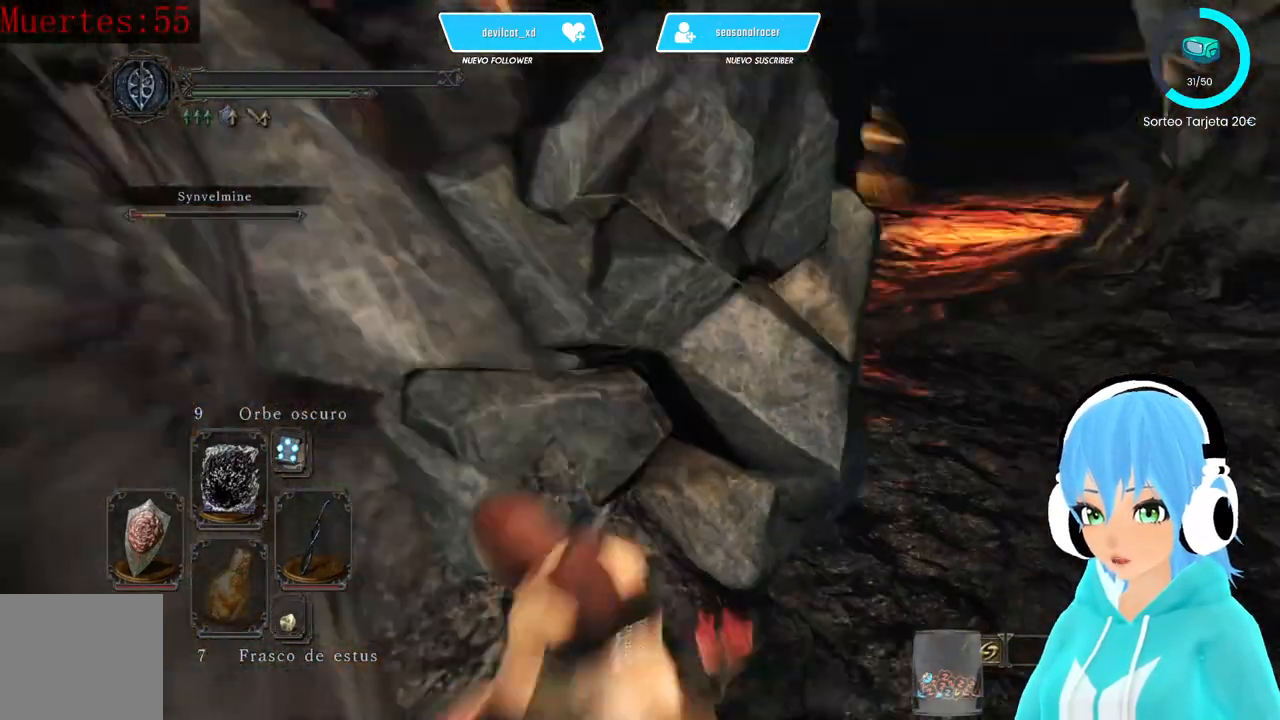
{"buttons": [], "left_stick": "center", "right_stick": "center", "events": [[333, "right_stick", "center"]]}
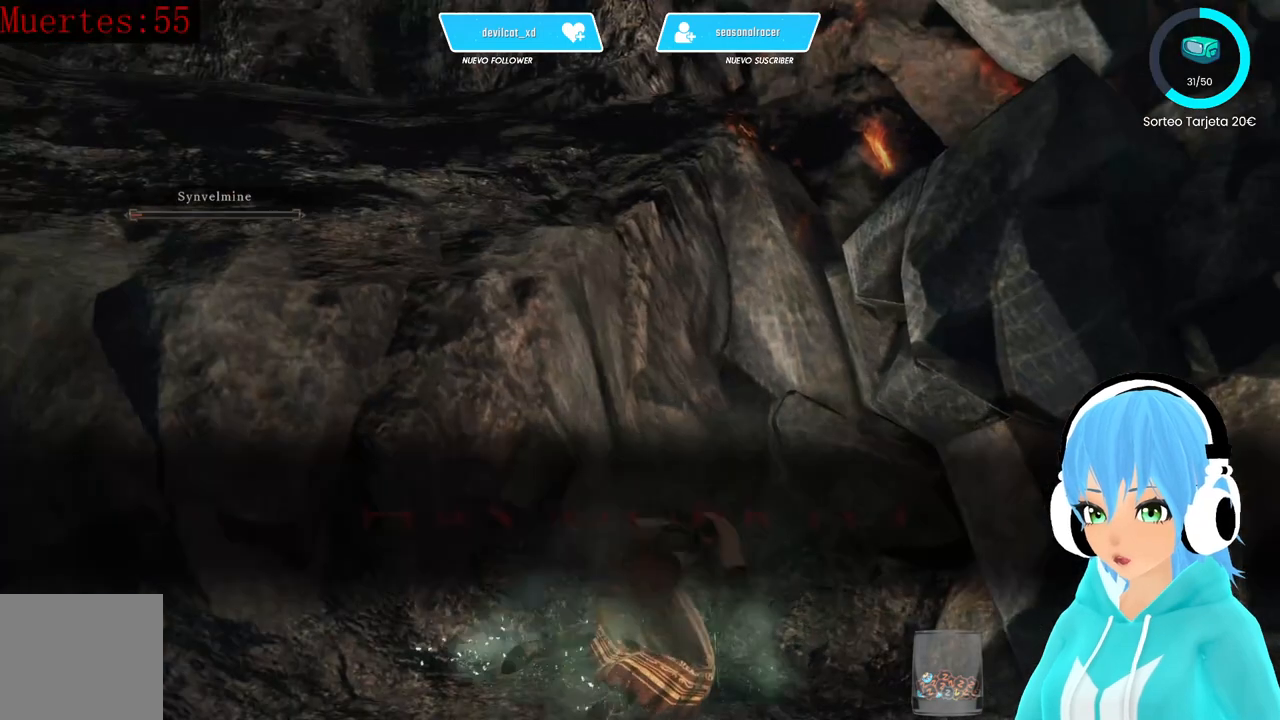
{"buttons": [], "left_stick": "center", "right_stick": "up-left", "events": [[83, "right_stick", "up-left"]]}
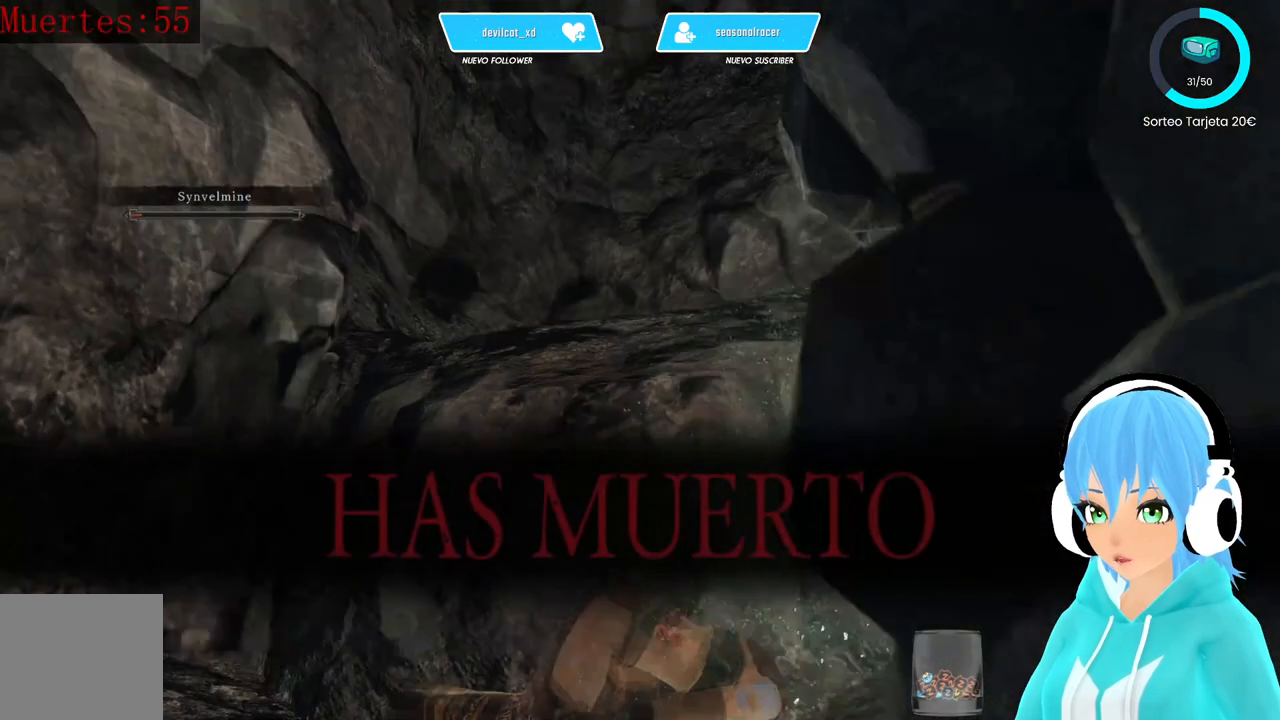
{"buttons": [], "left_stick": "center", "right_stick": "center", "events": [[250, "right_stick", "center"]]}
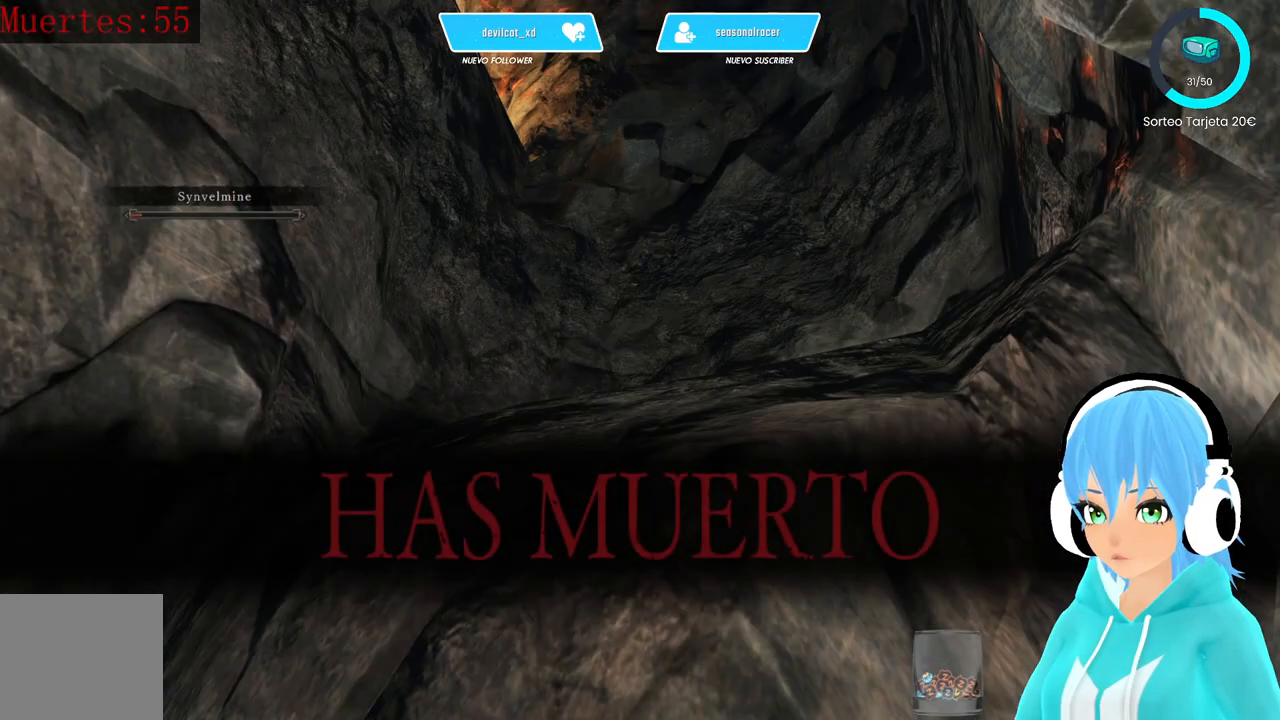
{"buttons": [], "left_stick": "center", "right_stick": "center", "events": [[417, "right_stick", "up-left"], [500, "right_stick", "center"]]}
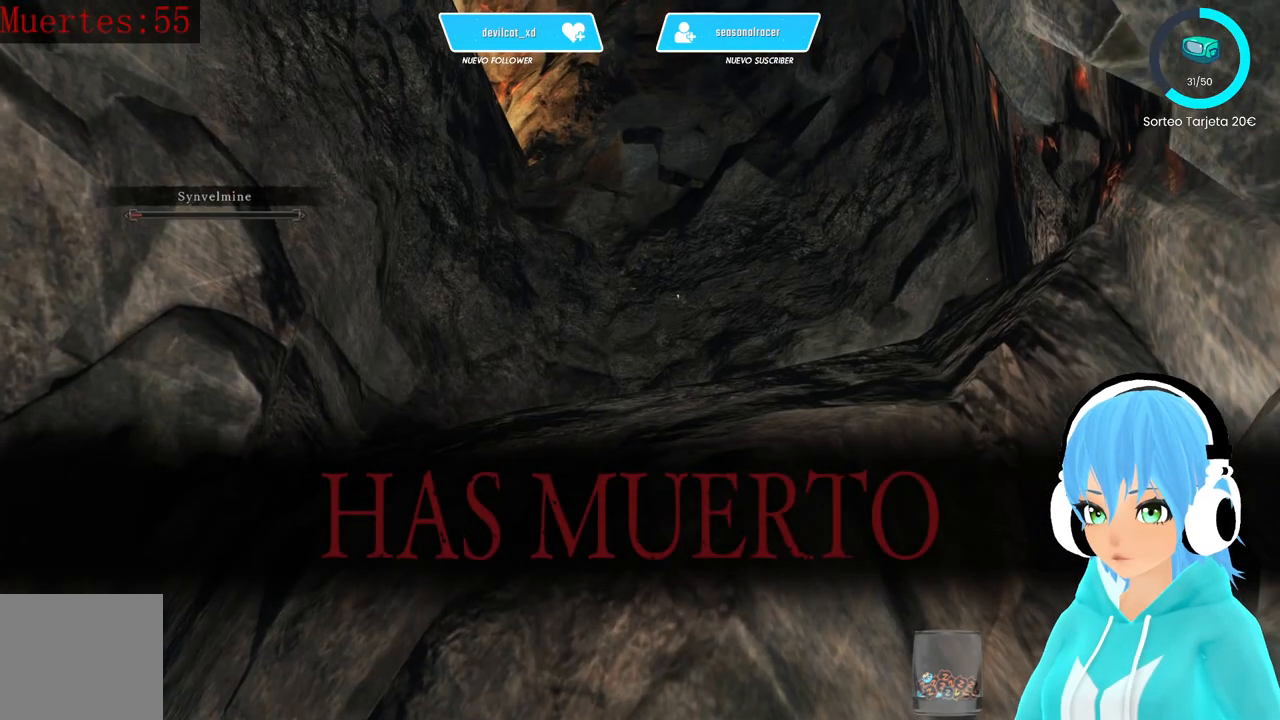
{"buttons": [], "left_stick": "center", "right_stick": "up-left", "events": [[250, "right_stick", "left"], [333, "right_stick", "up-left"]]}
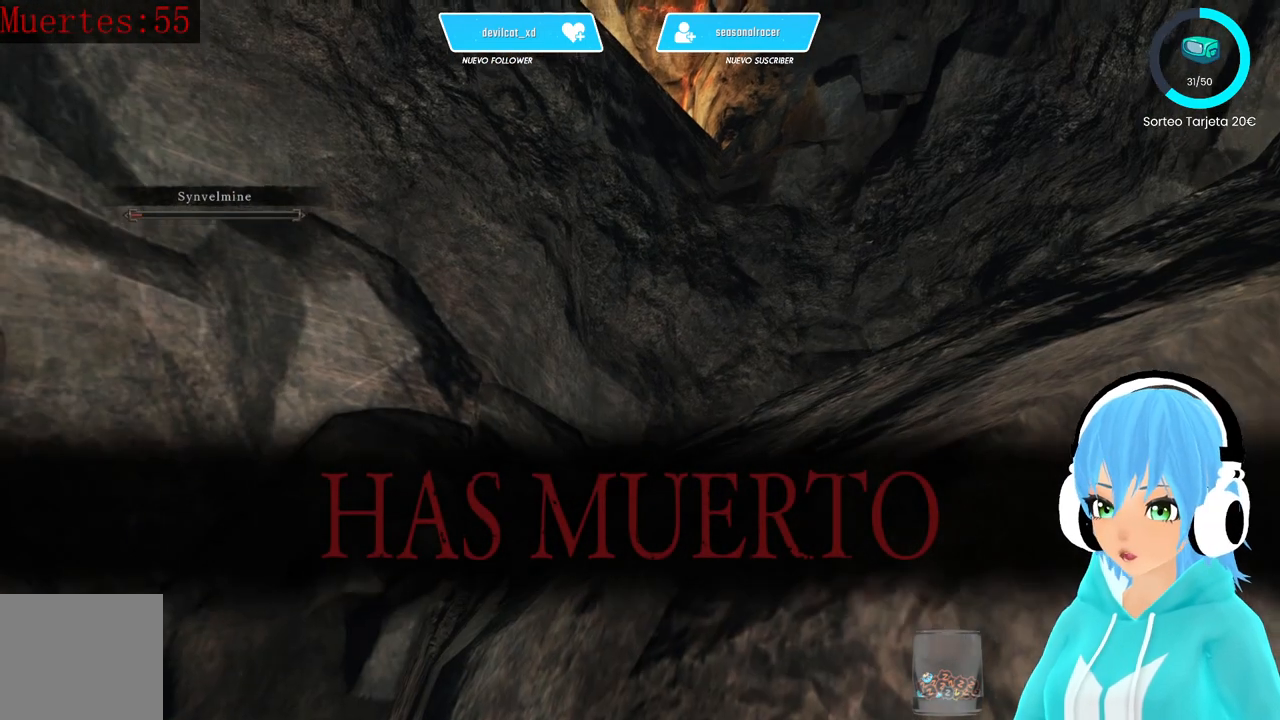
{"buttons": [], "left_stick": "center", "right_stick": "center", "events": [[83, "right_stick", "center"]]}
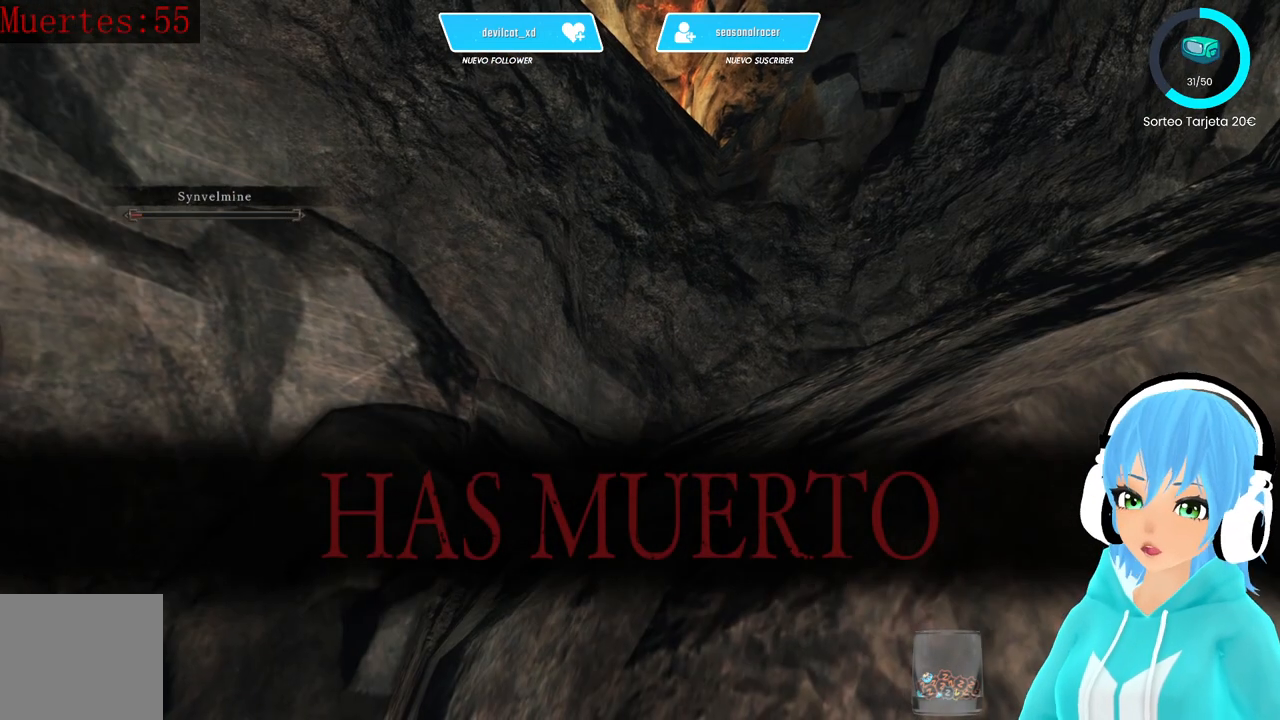
{"buttons": [], "left_stick": "center", "right_stick": "center", "events": []}
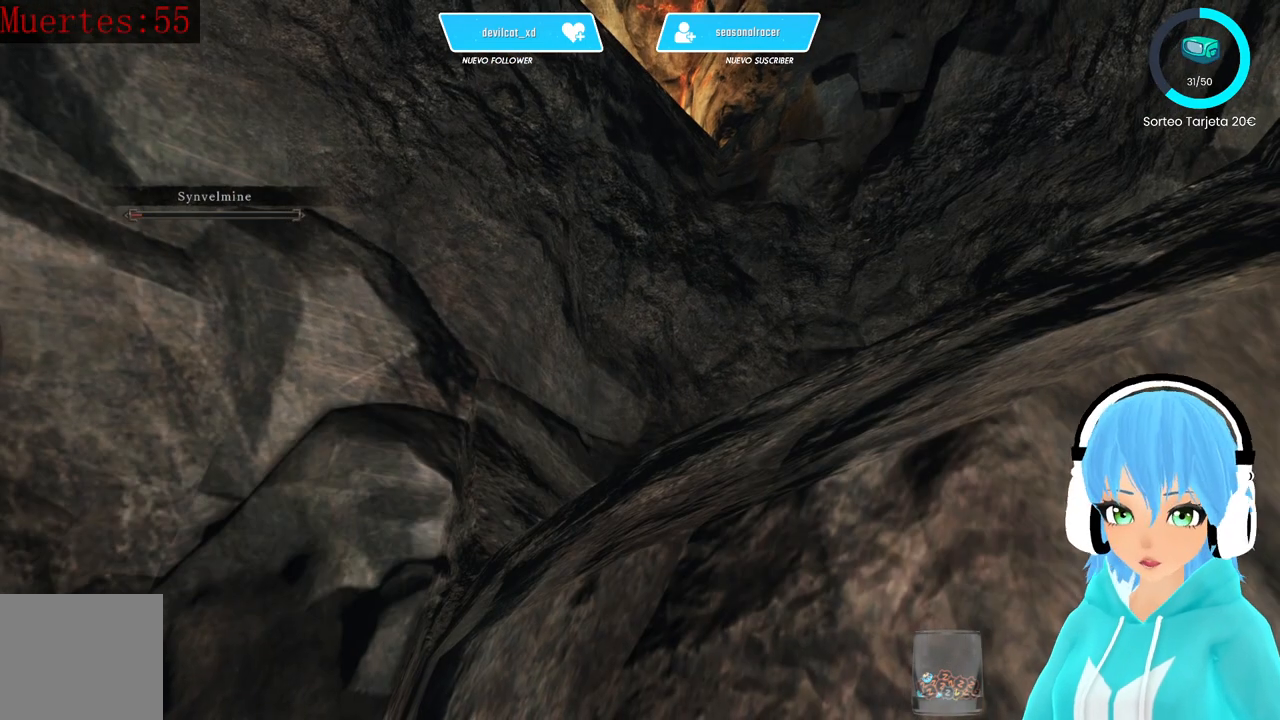
{"buttons": [], "left_stick": "center", "right_stick": "center", "events": []}
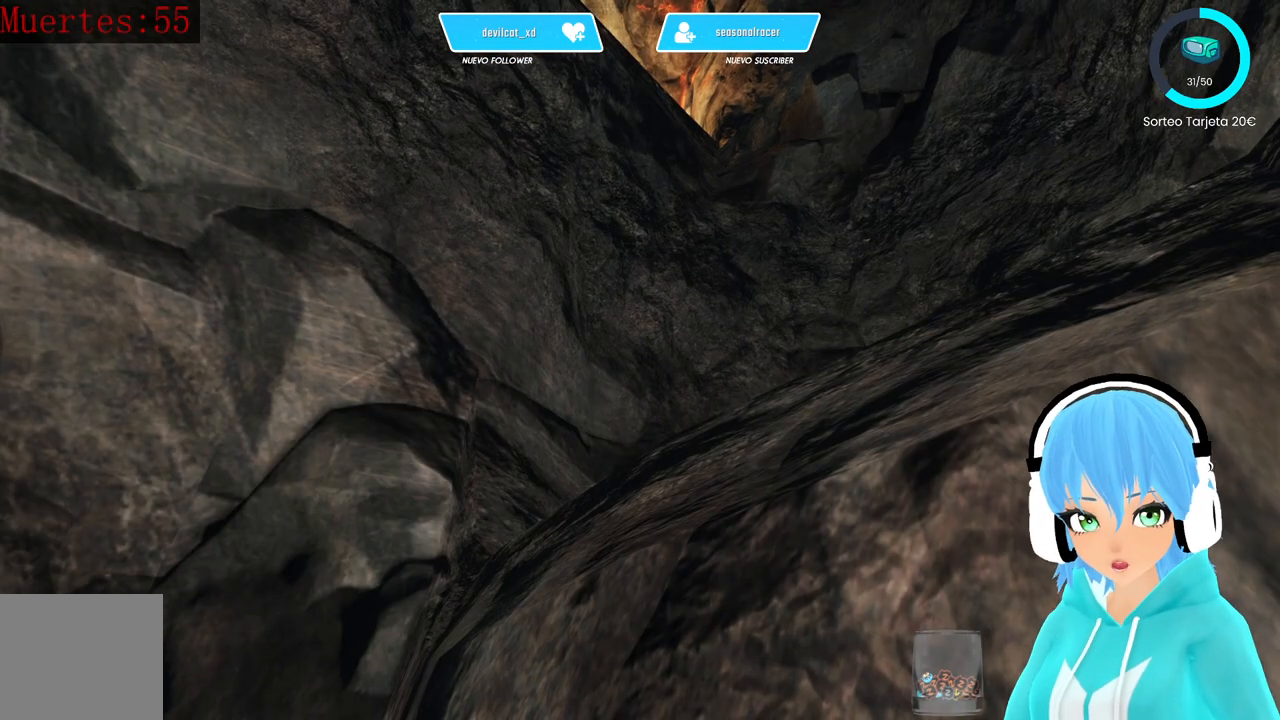
{"buttons": [], "left_stick": "center", "right_stick": "down-right", "events": [[417, "right_stick", "down-right"]]}
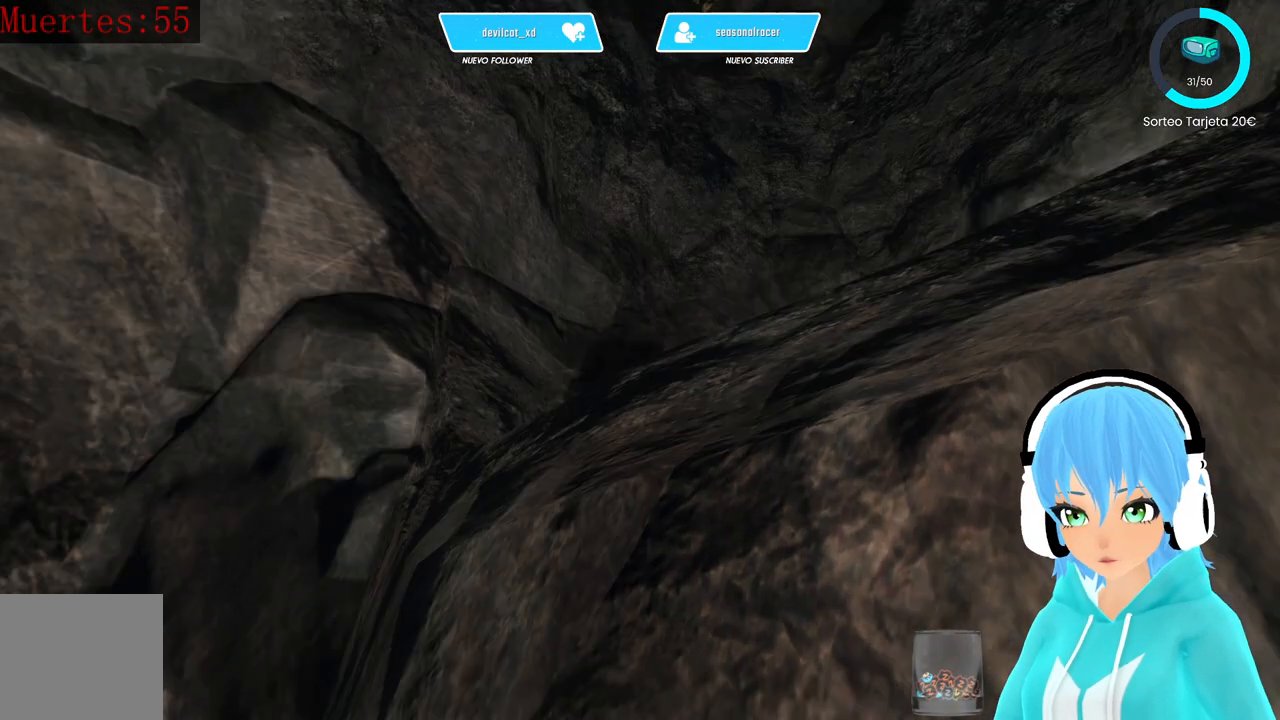
{"buttons": [], "left_stick": "center", "right_stick": "down-right", "events": []}
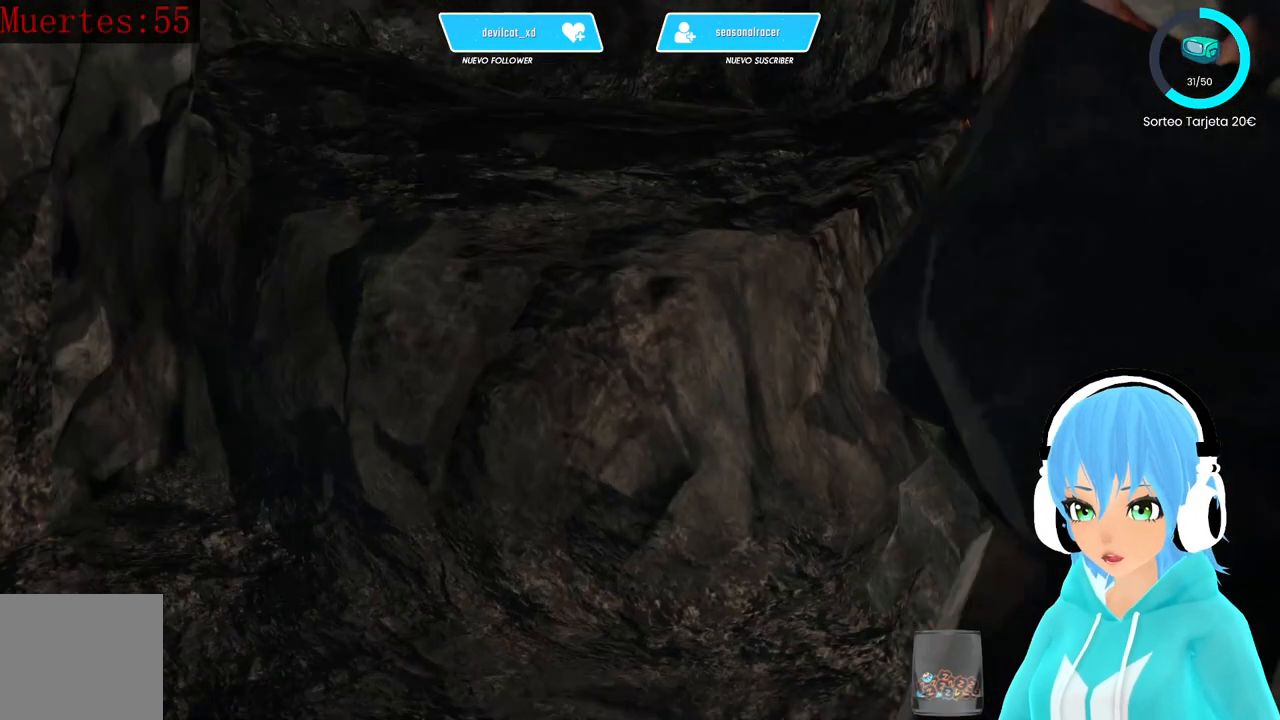
{"buttons": [], "left_stick": "center", "right_stick": "center", "events": [[167, "right_stick", "center"]]}